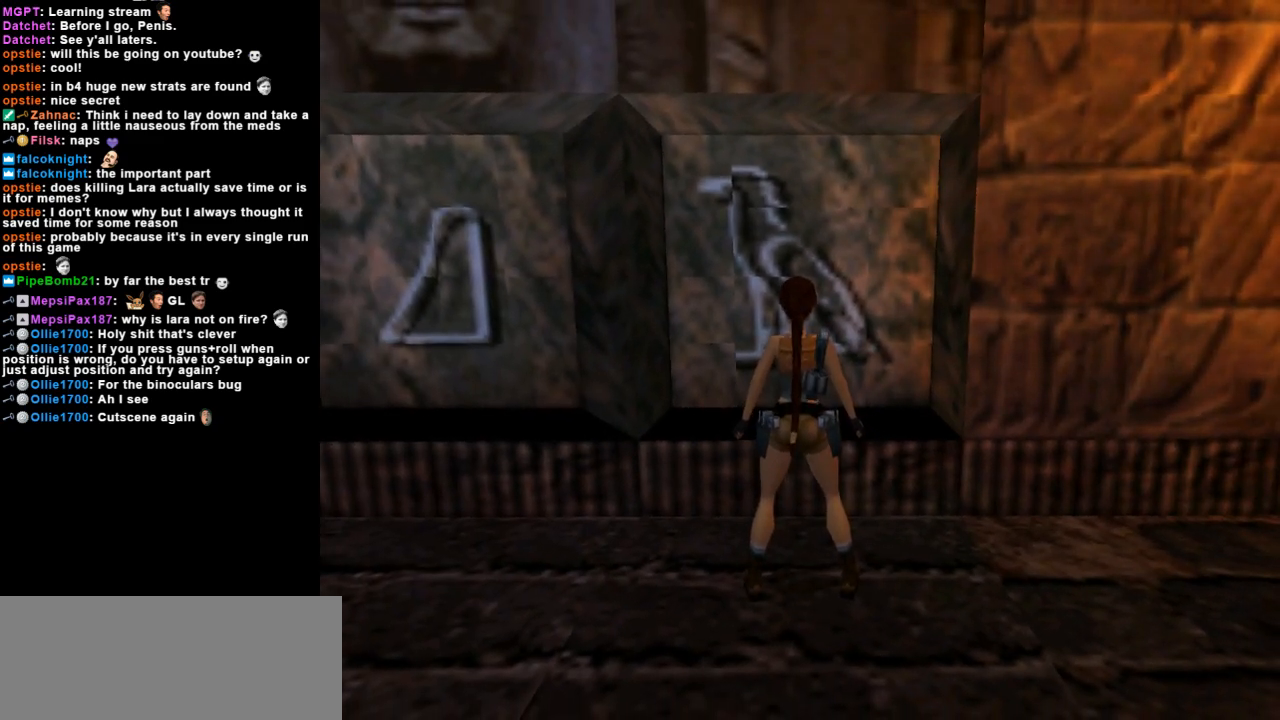
Gameplay with keyboard; each line is a JSON object with the keys held at the frame after it. "events" lists presses ("down") and releases ("up") of "action", "dash", "down", "duck", "flare", "guns", "inv", "jump", "left", "lmed", "look", "lstep", "pause", "right", "roll", "roll2", "rstep", "up" and "walk" between this image and that frame as [ms after this image, input, new state], when the widget could be followed in between. No other keys are recorded. Mouse input is not recorded. Key names are as the overlay labels them; some are game actions (e.g. jump) rather than physical keys.
{"keys": ["guns", "left"], "events": [[33, "left", "down"], [367, "guns", "down"]]}
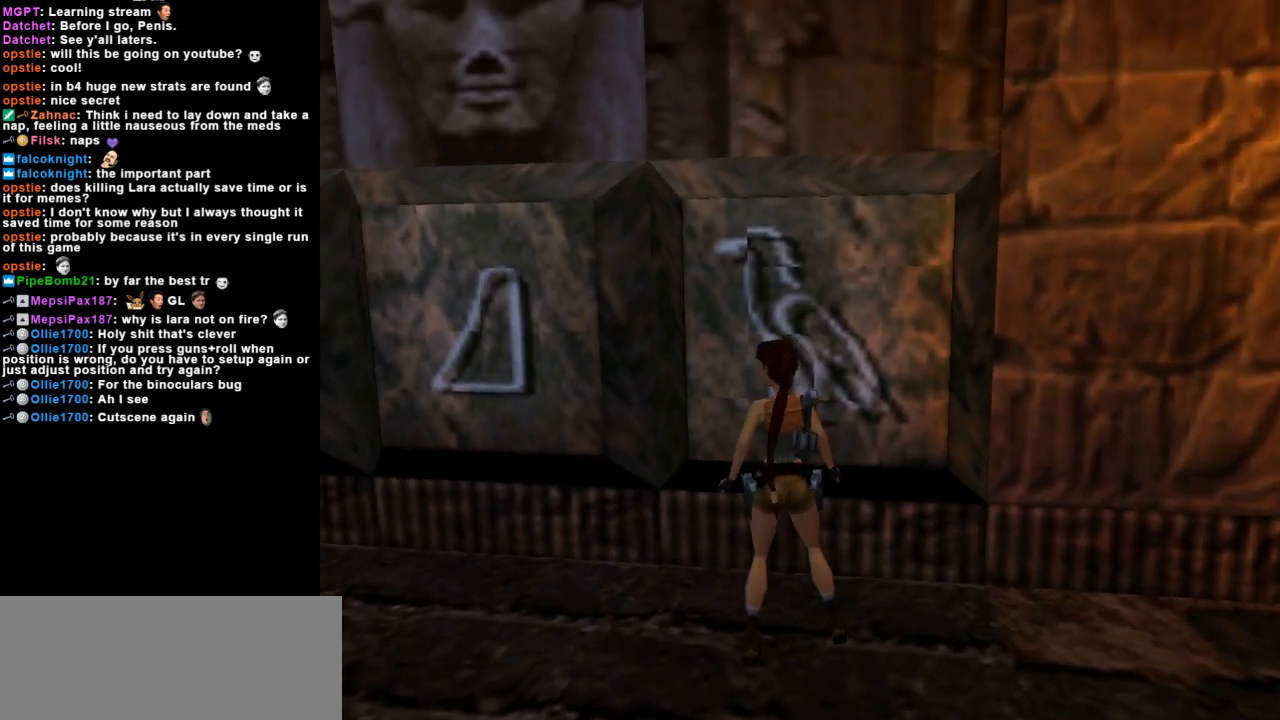
{"keys": ["up"], "events": [[300, "guns", "up"], [400, "up", "down"], [467, "left", "up"]]}
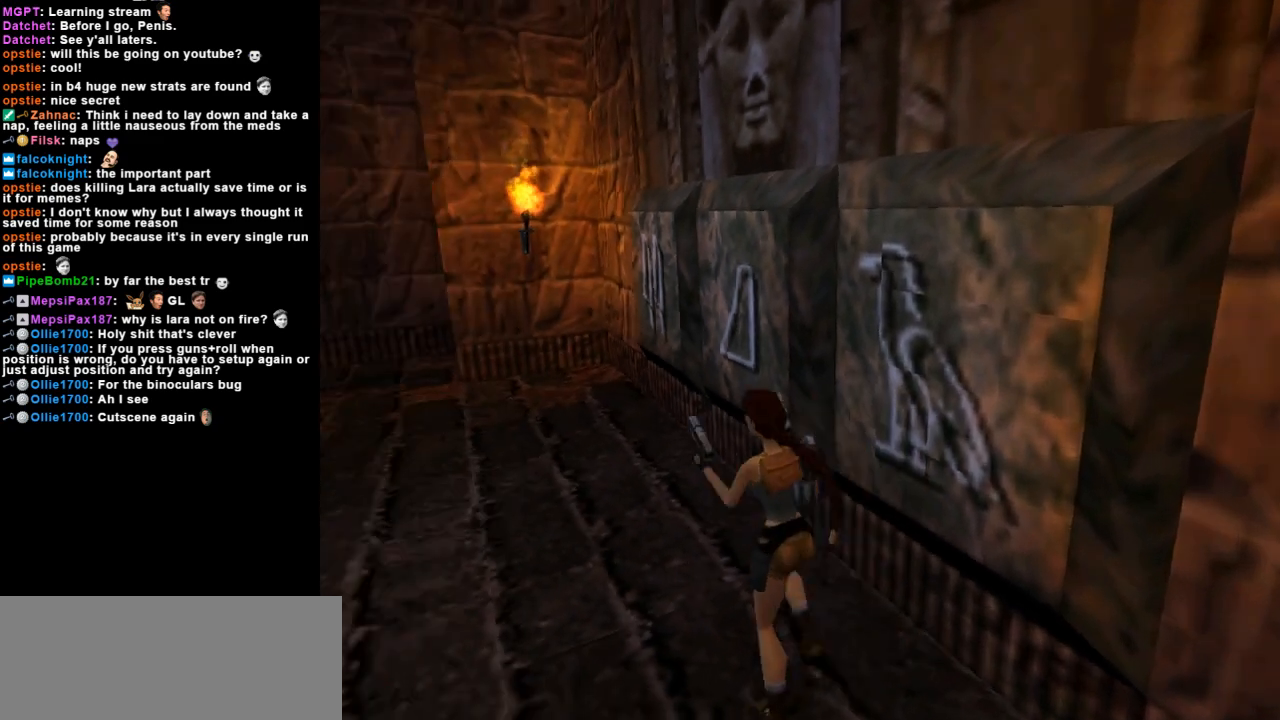
{"keys": ["dash", "up"], "events": [[100, "left", "down"], [333, "dash", "down"], [367, "left", "up"]]}
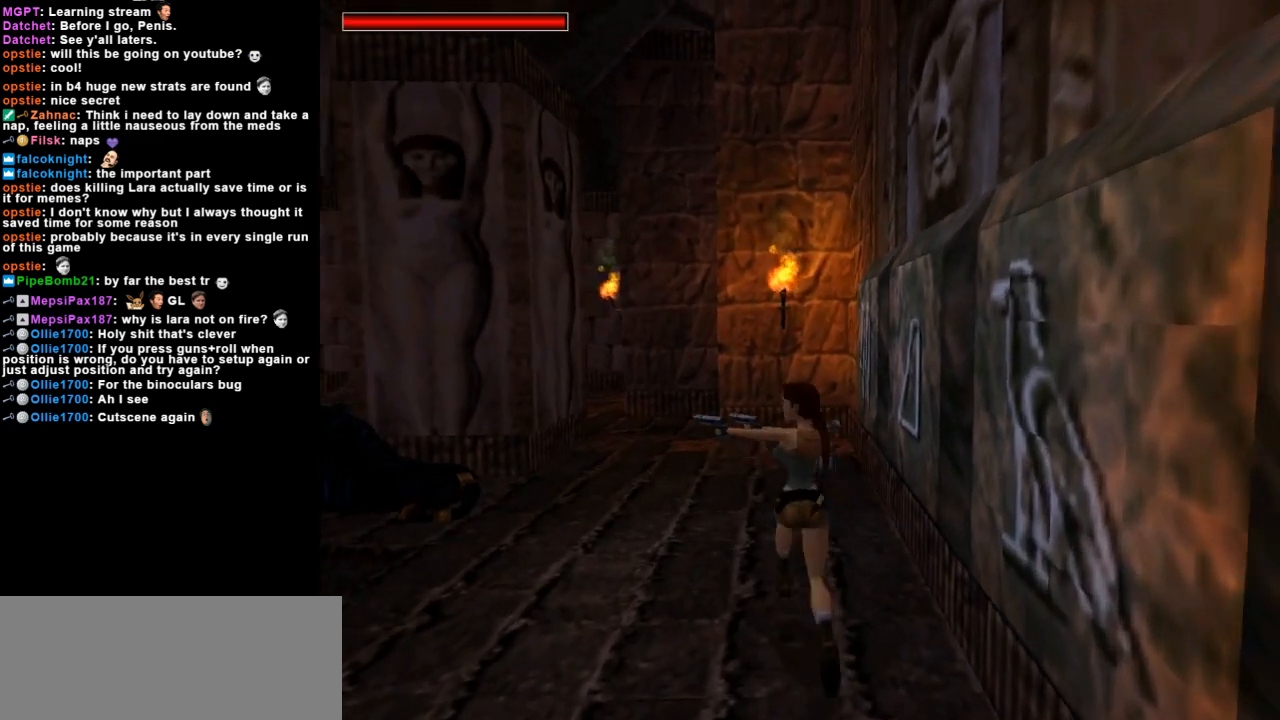
{"keys": ["dash", "up"], "events": [[100, "guns", "down"], [100, "left", "down"], [267, "guns", "up"], [467, "left", "up"]]}
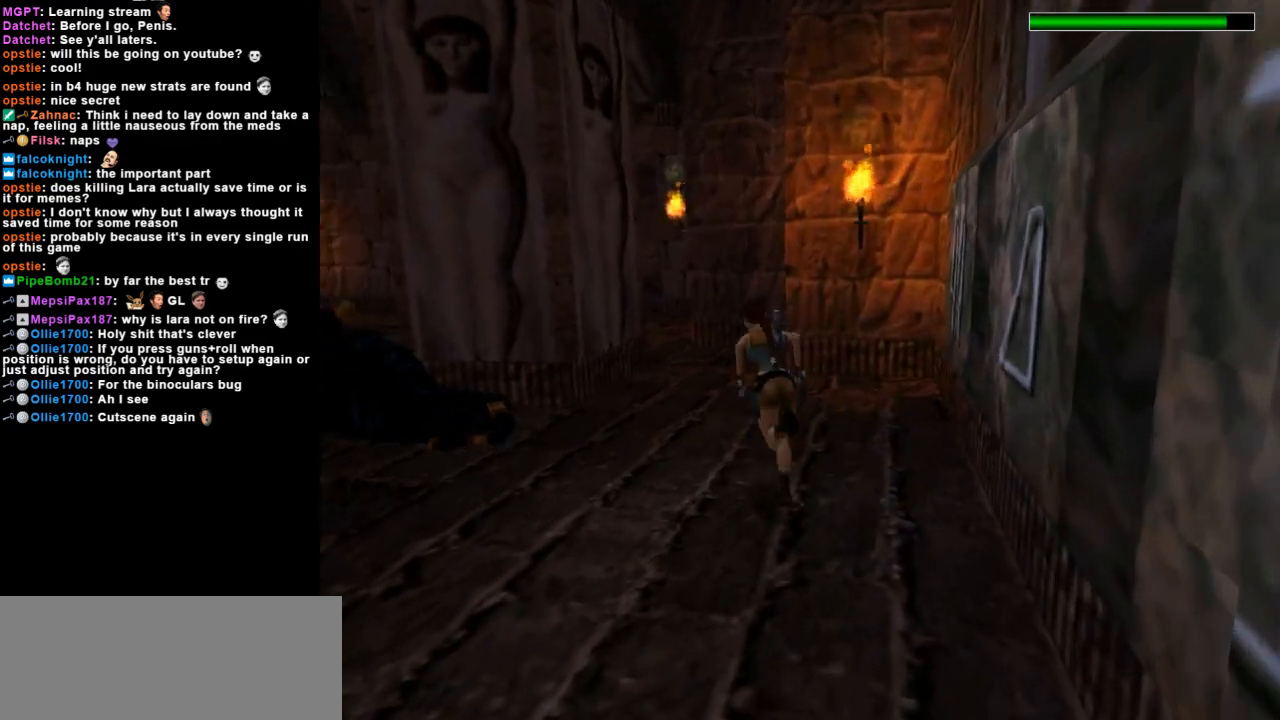
{"keys": ["dash", "left", "up"], "events": [[333, "left", "down"]]}
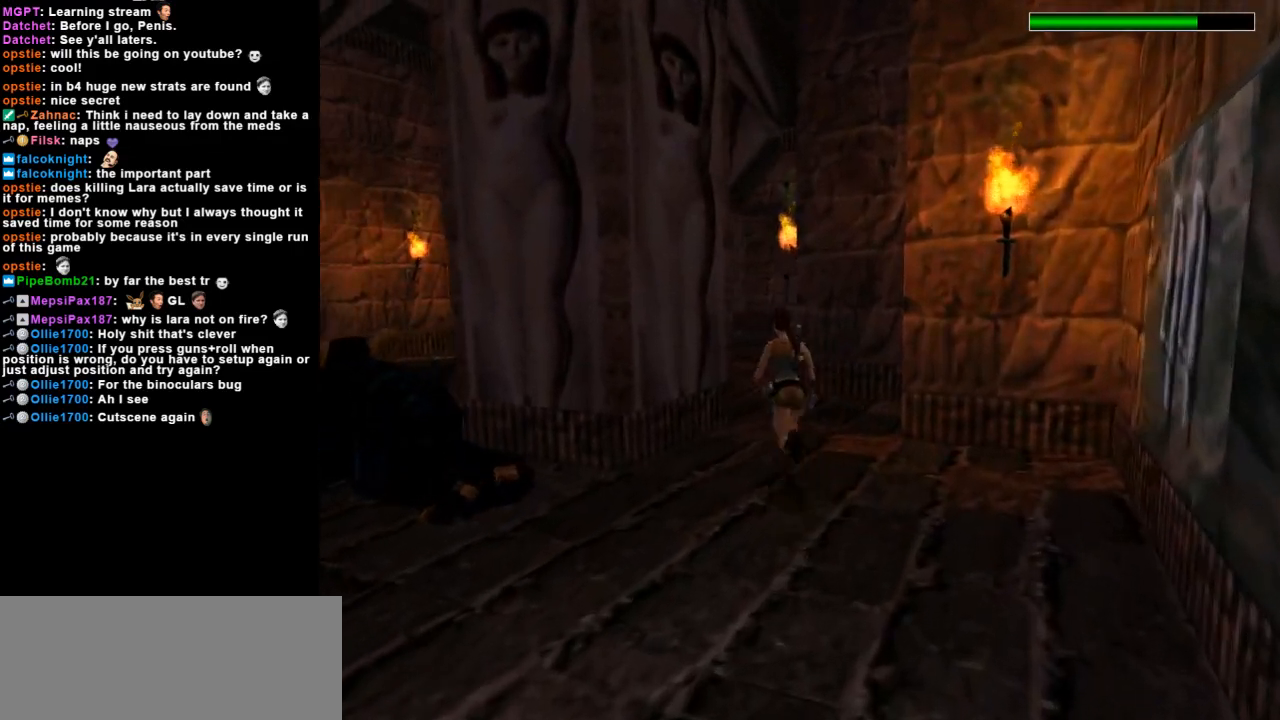
{"keys": ["dash", "up"], "events": [[33, "left", "up"]]}
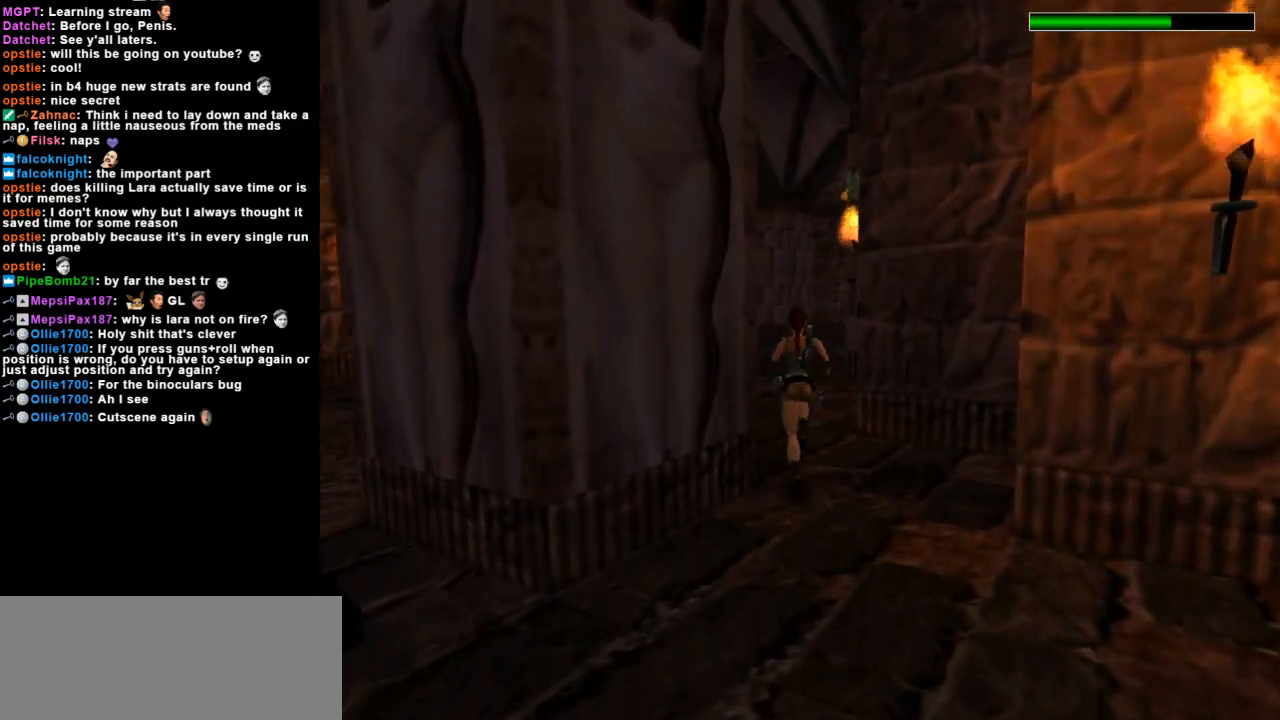
{"keys": ["dash", "up"], "events": [[33, "left", "down"], [167, "left", "up"]]}
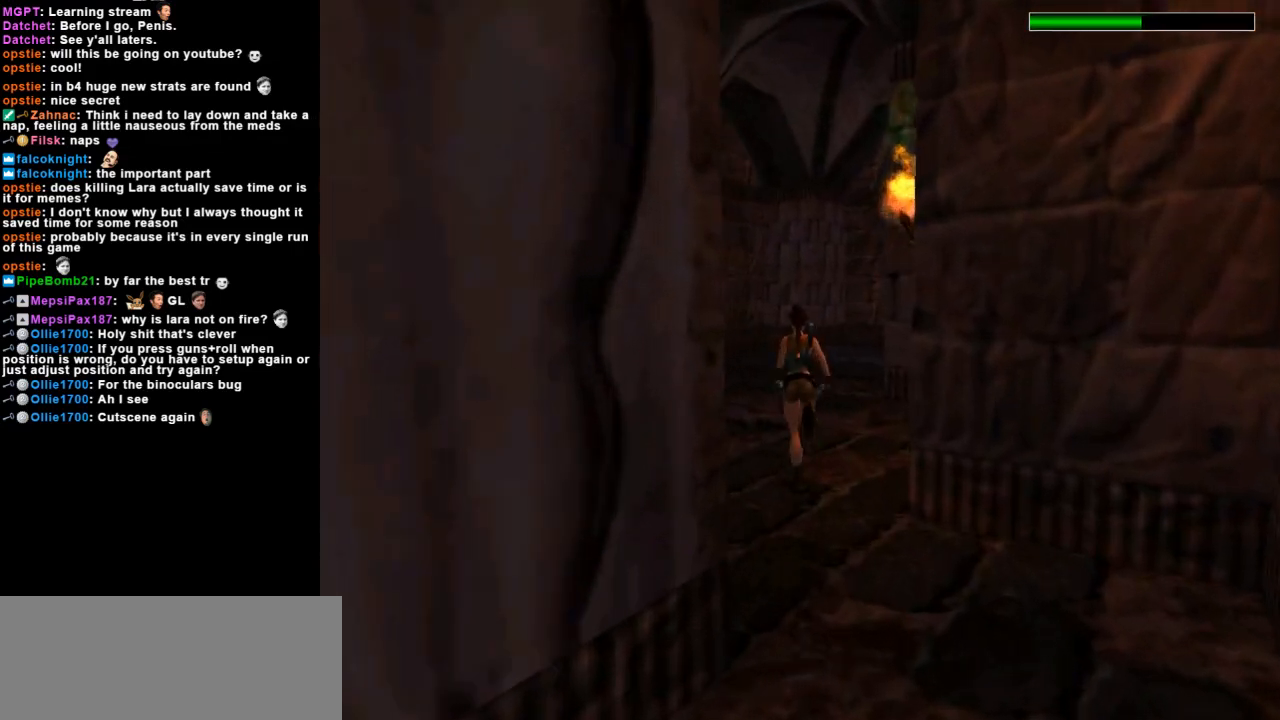
{"keys": ["dash", "left", "up"], "events": [[167, "left", "down"]]}
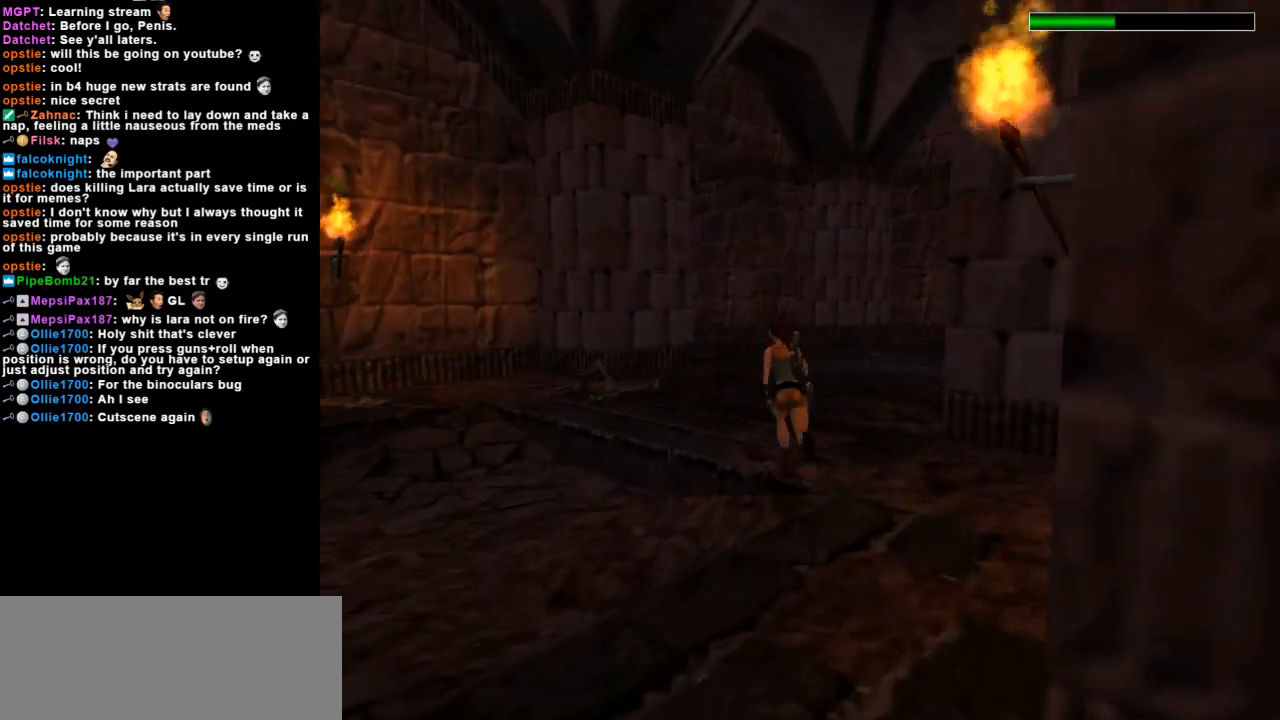
{"keys": [], "events": [[33, "left", "up"], [300, "dash", "up"], [433, "up", "up"]]}